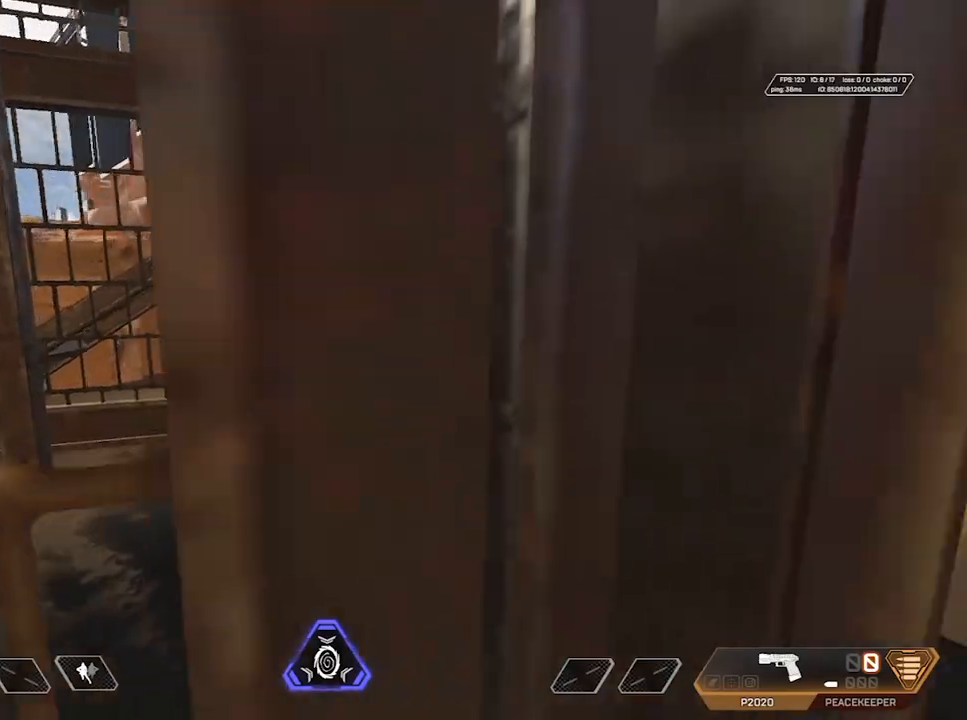
Gameplay with keyboard and mouse; each line is a JSON object with the keys and mouse buttons held at the frame after it. "events" lists presses ("down") and releases ("up") of "1", "2", "3", "4", "5", "a", "alt", "c", "caps_lock", "ctrl", "d", "e", "f", "g", "q", "r", "s", "shift", "space", "t", "tab", "v", "w", "x", "z", "mouse_left", "mouse_wheel" and "mouse_right" between this image and that frame as [ms after this image, input, new state], when the widget could be followed in between. "mouse_left", "mouse_wheel", "mouse_right" = the "left", "wheel", "right" buttons of the "mouse" list. No other keys are recorded. "wheel" means that the mouse wheel is clicked or scrolled. Not read: mouse_move.
{"keys": ["a"], "mouse": ["wheel"], "events": [[33, "d", "up"], [33, "mouse_wheel", "down"], [467, "a", "down"]]}
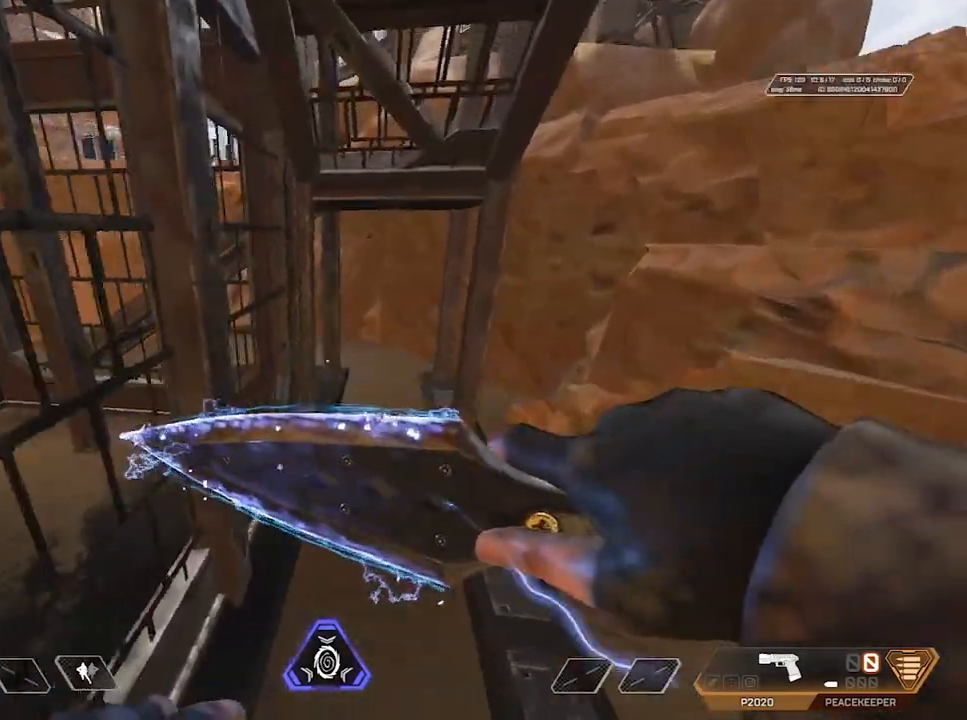
{"keys": ["w"], "mouse": [], "events": [[117, "mouse_wheel", "up"], [200, "a", "up"], [250, "w", "down"]]}
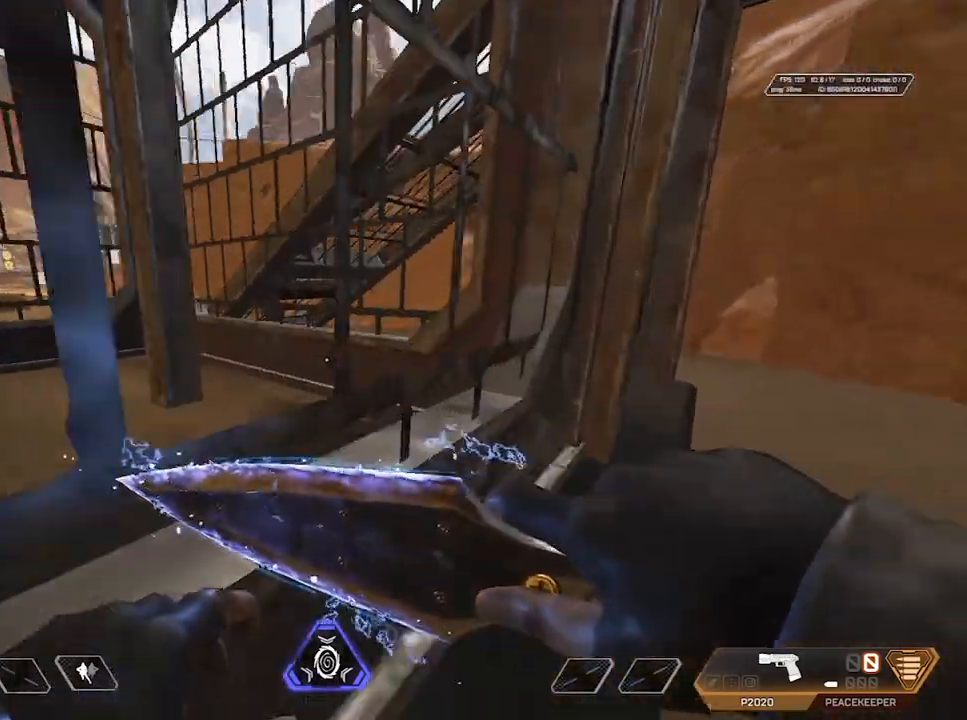
{"keys": [], "mouse": ["wheel"], "events": [[33, "mouse_wheel", "down"], [167, "d", "down"], [167, "mouse_wheel", "up"], [267, "d", "up"], [300, "mouse_wheel", "down"], [300, "w", "up"], [350, "mouse_wheel", "up"], [400, "mouse_wheel", "down"]]}
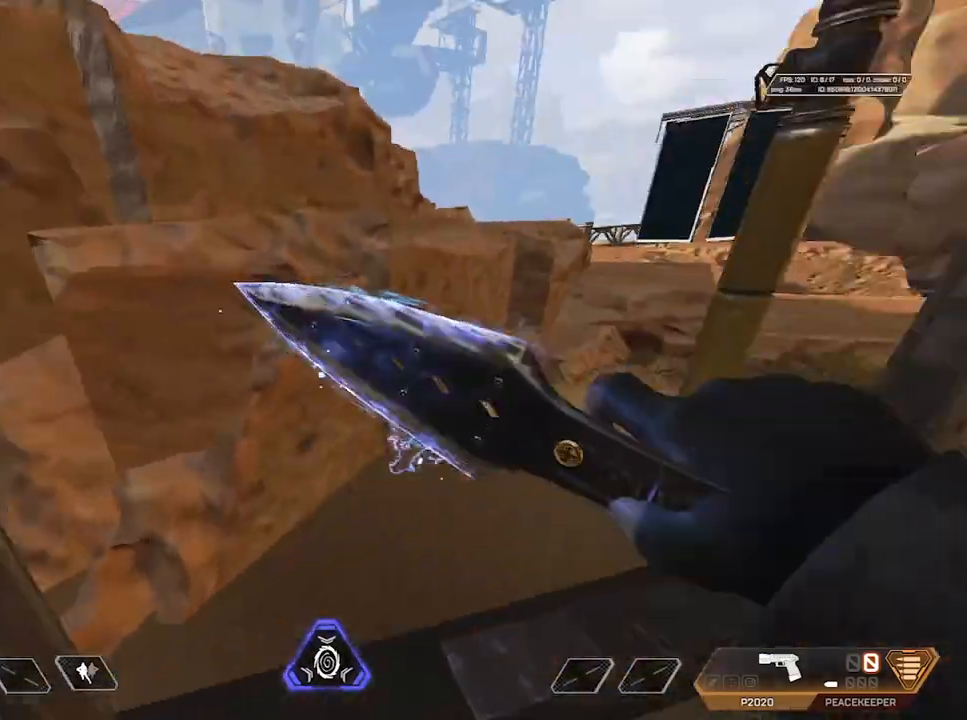
{"keys": ["a"], "mouse": [], "events": [[150, "d", "down"], [183, "mouse_wheel", "up"], [233, "d", "up"], [317, "a", "down"]]}
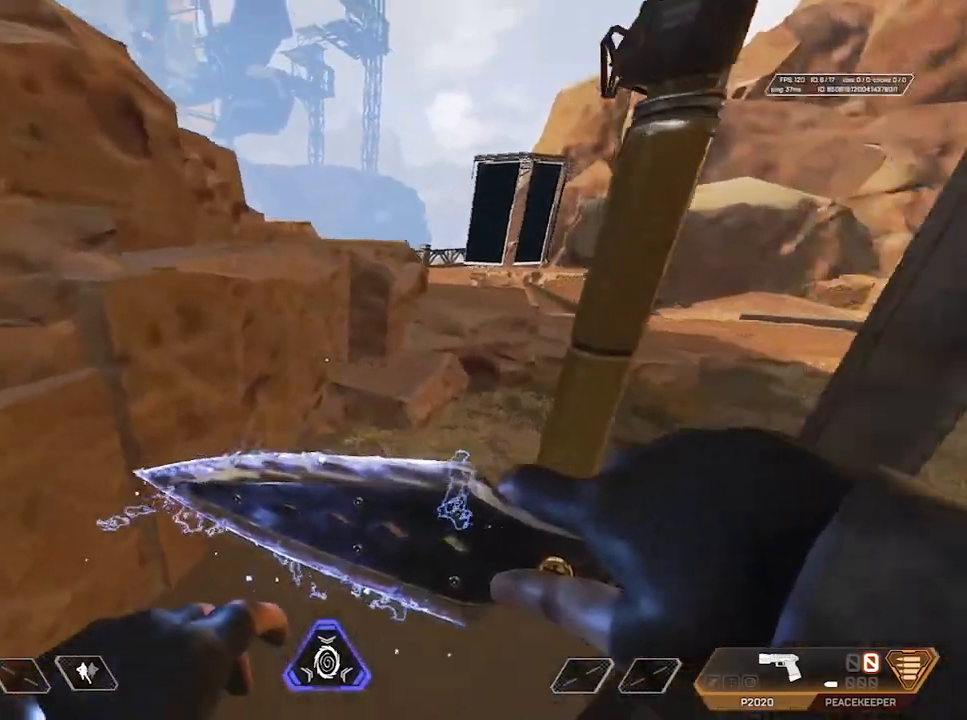
{"keys": ["w"], "mouse": [], "events": [[100, "w", "down"], [150, "mouse_wheel", "down"], [200, "a", "up"], [200, "mouse_wheel", "up"], [333, "mouse_wheel", "down"], [483, "mouse_wheel", "up"]]}
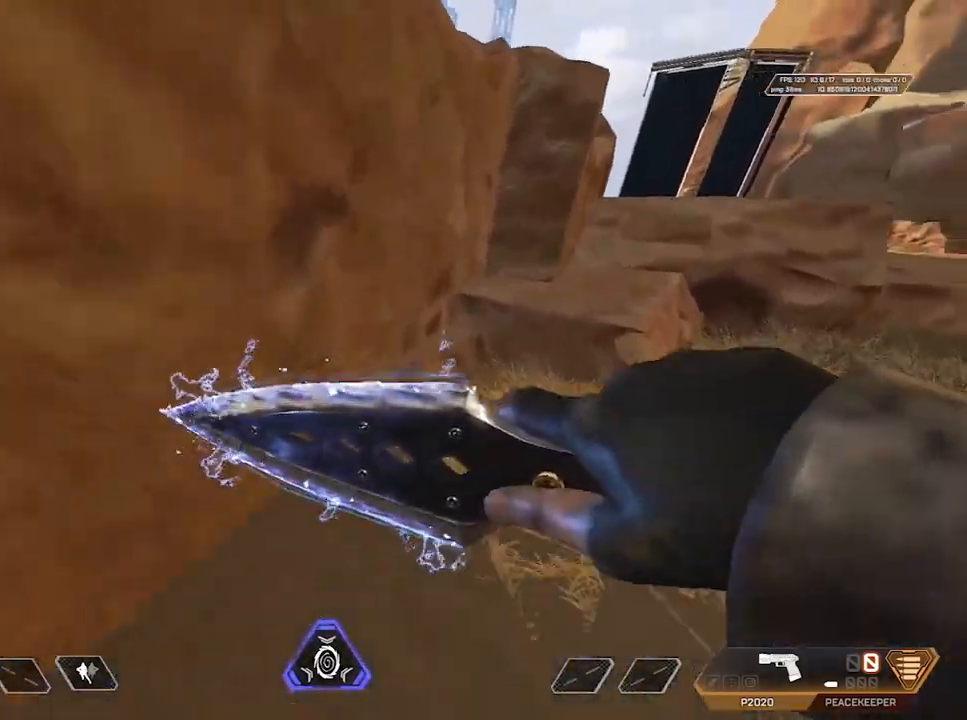
{"keys": ["d"], "mouse": [], "events": [[317, "mouse_wheel", "down"], [400, "d", "down"], [400, "mouse_wheel", "up"], [500, "w", "up"]]}
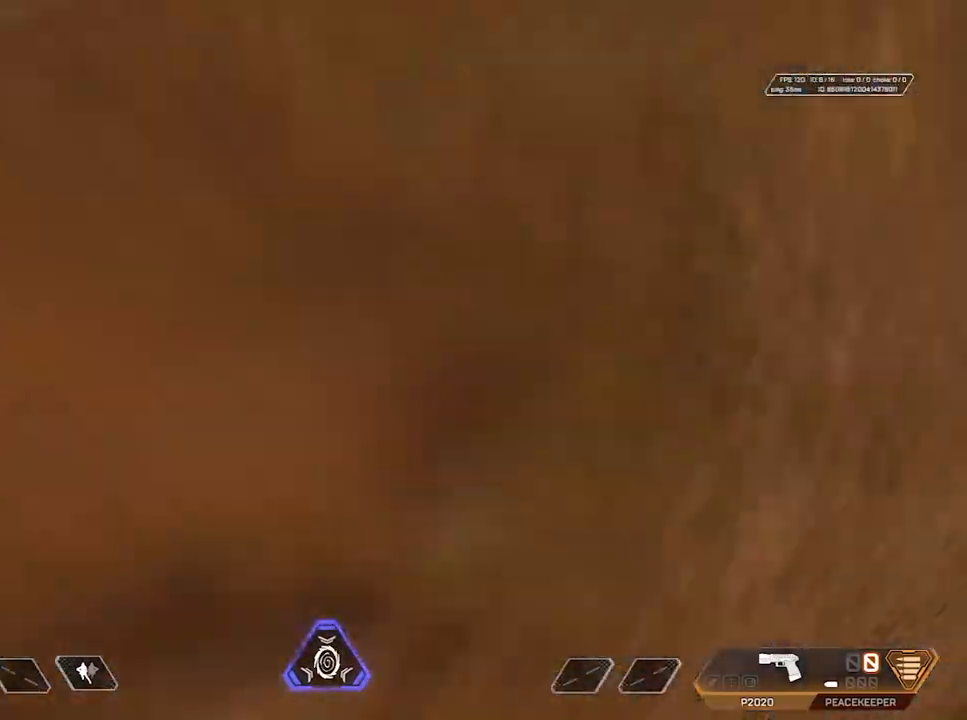
{"keys": [], "mouse": [], "events": [[33, "d", "up"], [33, "mouse_wheel", "down"], [133, "mouse_wheel", "up"], [183, "mouse_wheel", "down"], [467, "mouse_wheel", "up"]]}
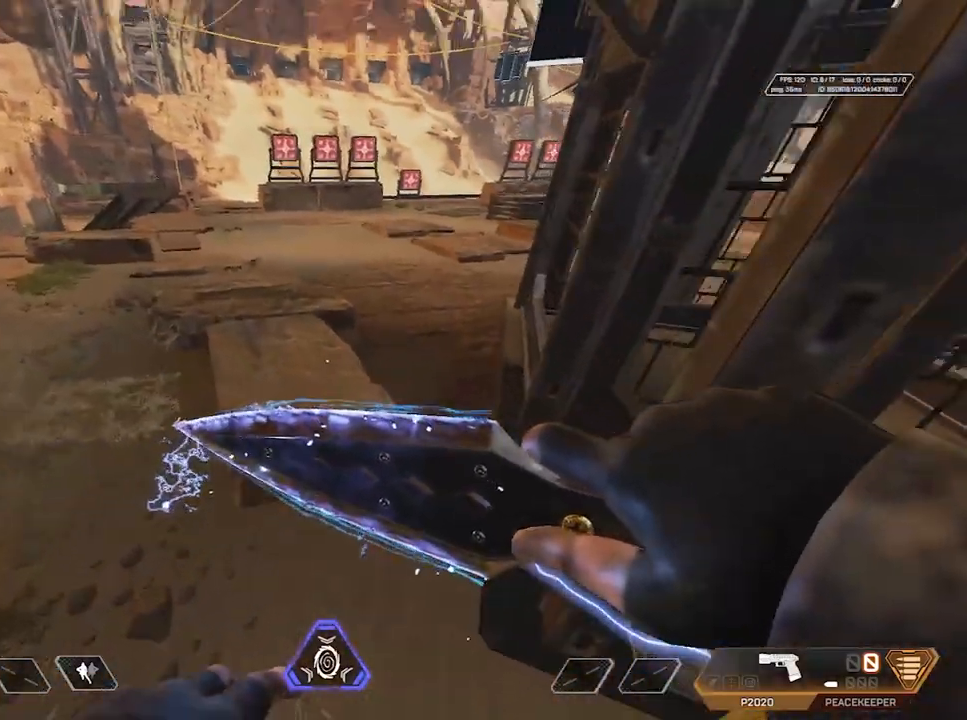
{"keys": ["w"], "mouse": [], "events": [[17, "d", "down"], [300, "w", "down"], [483, "d", "up"]]}
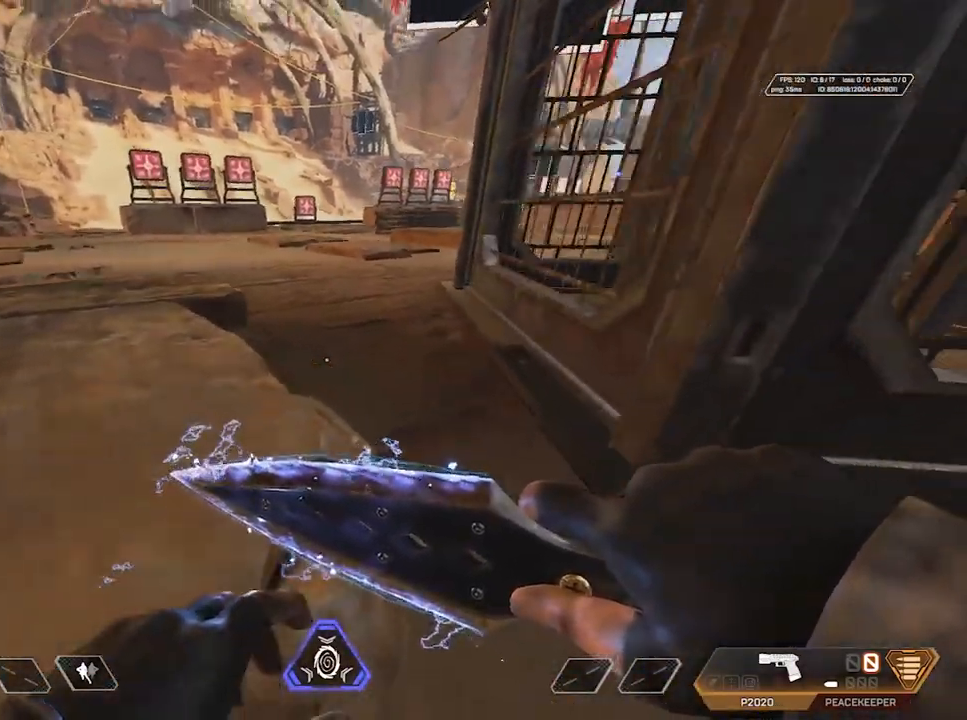
{"keys": ["w"], "mouse": ["wheel"], "events": [[133, "mouse_wheel", "down"], [267, "mouse_wheel", "up"], [500, "mouse_wheel", "down"]]}
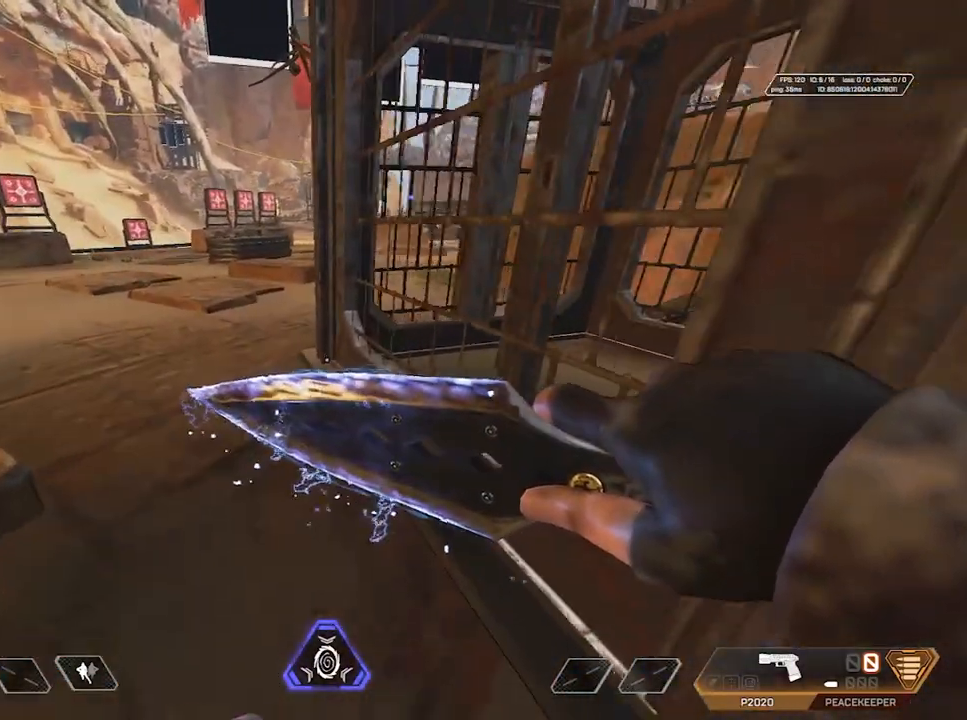
{"keys": ["w"], "mouse": ["wheel"], "events": [[83, "d", "down"], [83, "mouse_wheel", "up"], [133, "mouse_wheel", "down"], [233, "mouse_wheel", "up"], [317, "d", "up"], [467, "mouse_wheel", "down"]]}
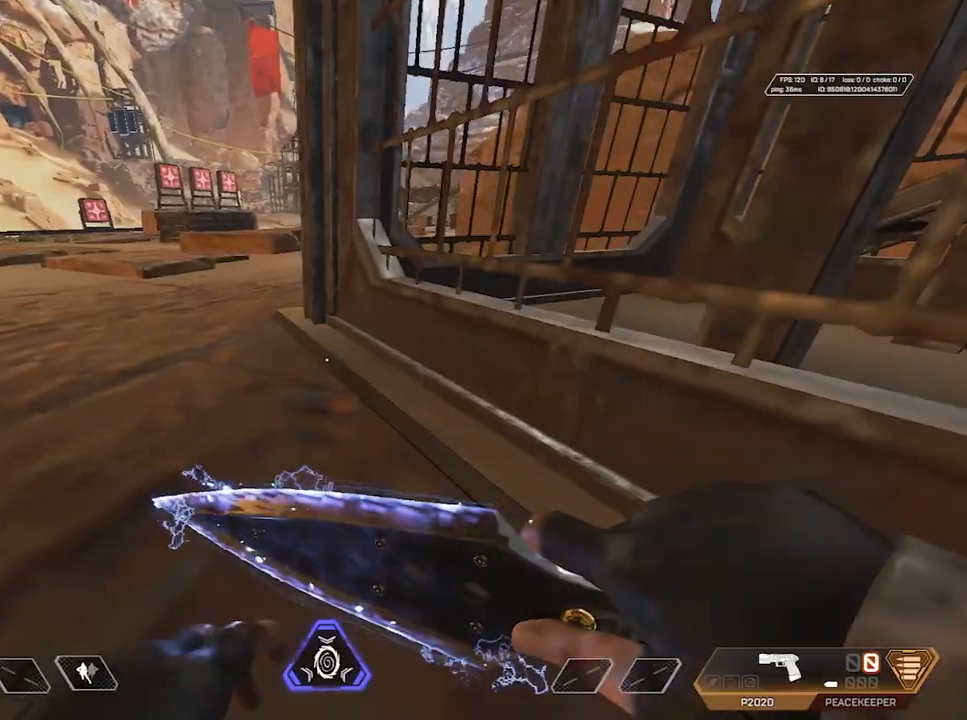
{"keys": ["w"], "mouse": ["wheel"], "events": [[117, "mouse_wheel", "up"], [167, "d", "down"], [300, "d", "up"], [433, "mouse_wheel", "down"]]}
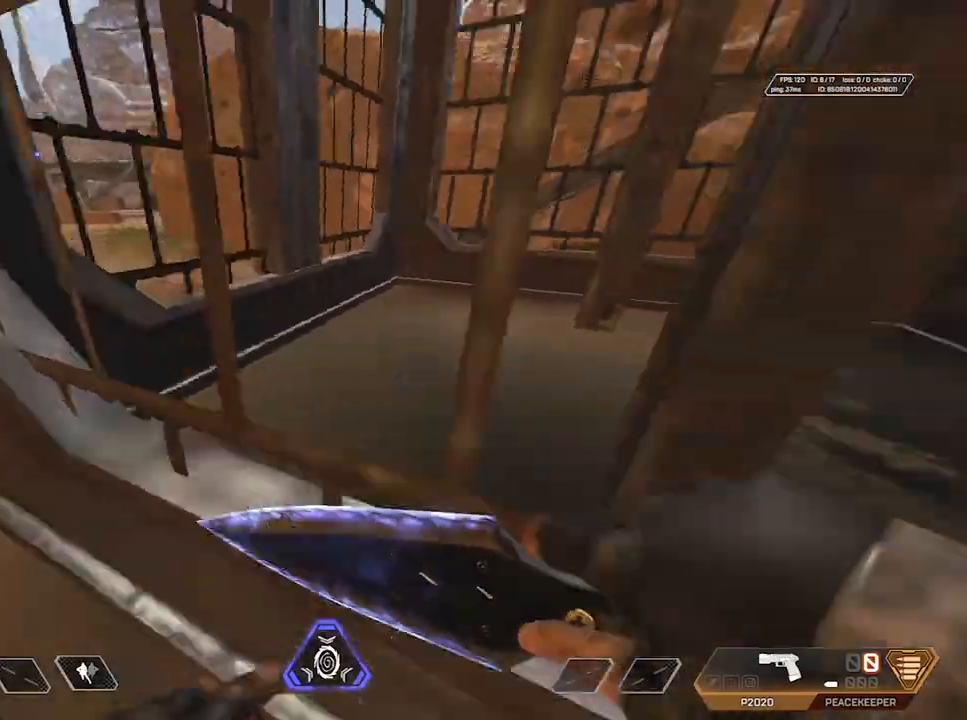
{"keys": ["shift", "w"], "mouse": [], "events": [[33, "a", "down"], [33, "mouse_wheel", "up"], [67, "w", "up"], [400, "mouse_wheel", "down"], [450, "a", "up"], [450, "mouse_wheel", "up"], [450, "shift", "down"], [450, "w", "down"]]}
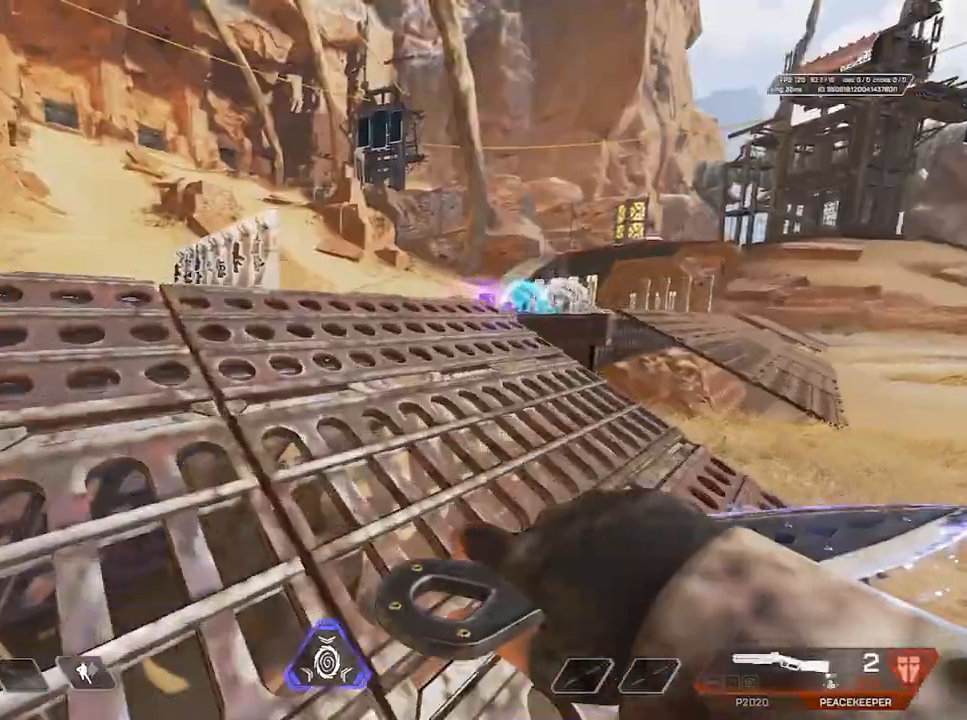
{"keys": ["a", "w"], "mouse": [], "events": [[350, "a", "down"], [417, "shift", "up"]]}
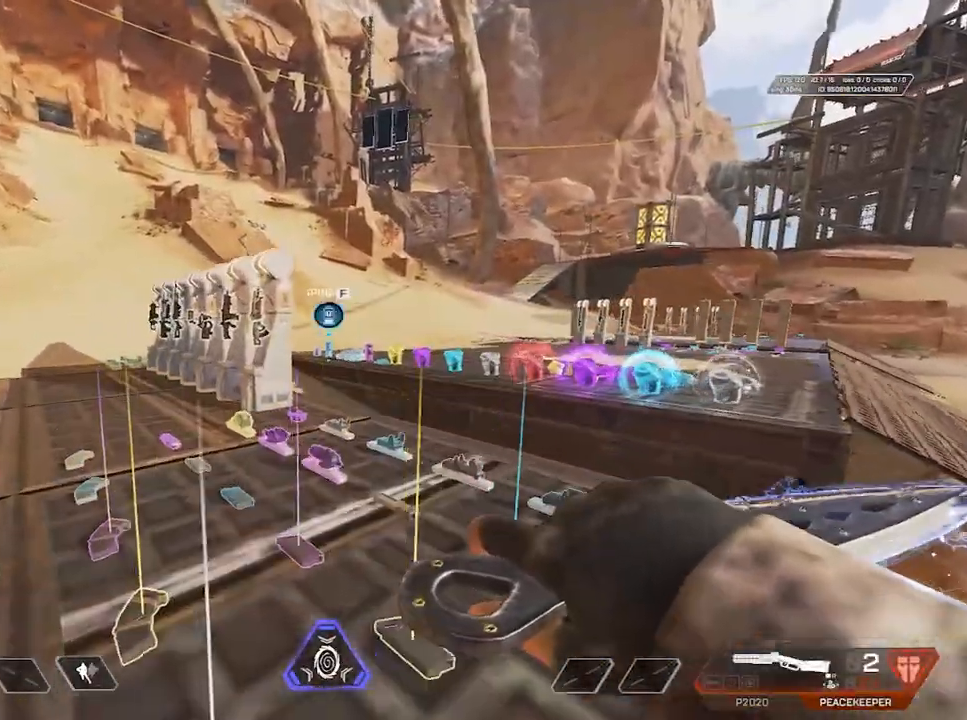
{"keys": ["w"], "mouse": [], "events": [[183, "w", "up"], [367, "w", "down"], [467, "a", "up"]]}
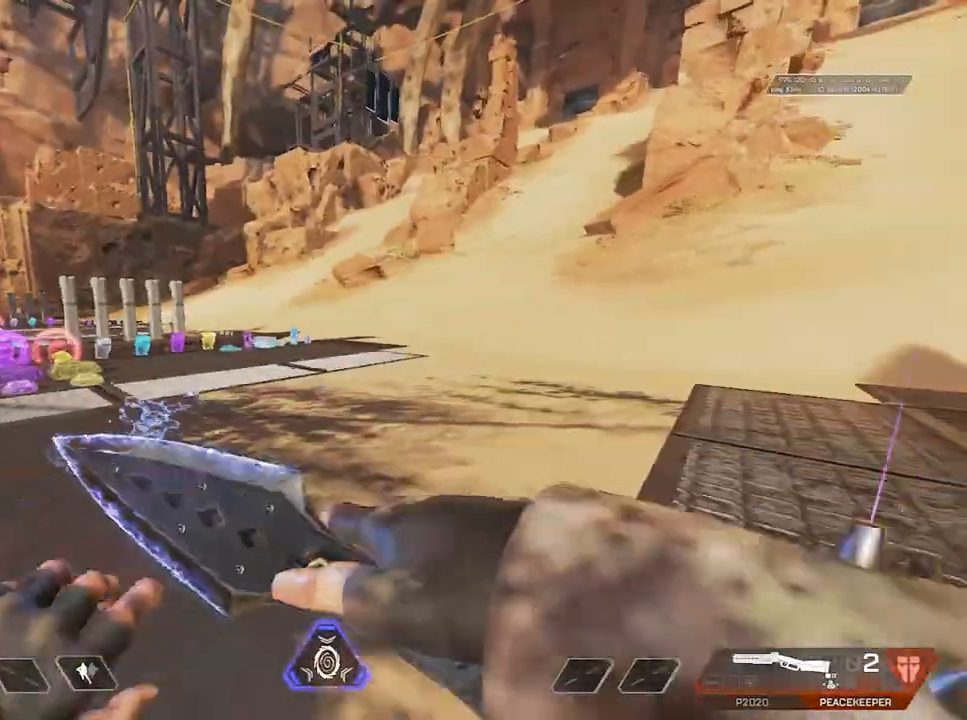
{"keys": ["d"], "mouse": [], "events": [[283, "d", "down"], [333, "w", "up"]]}
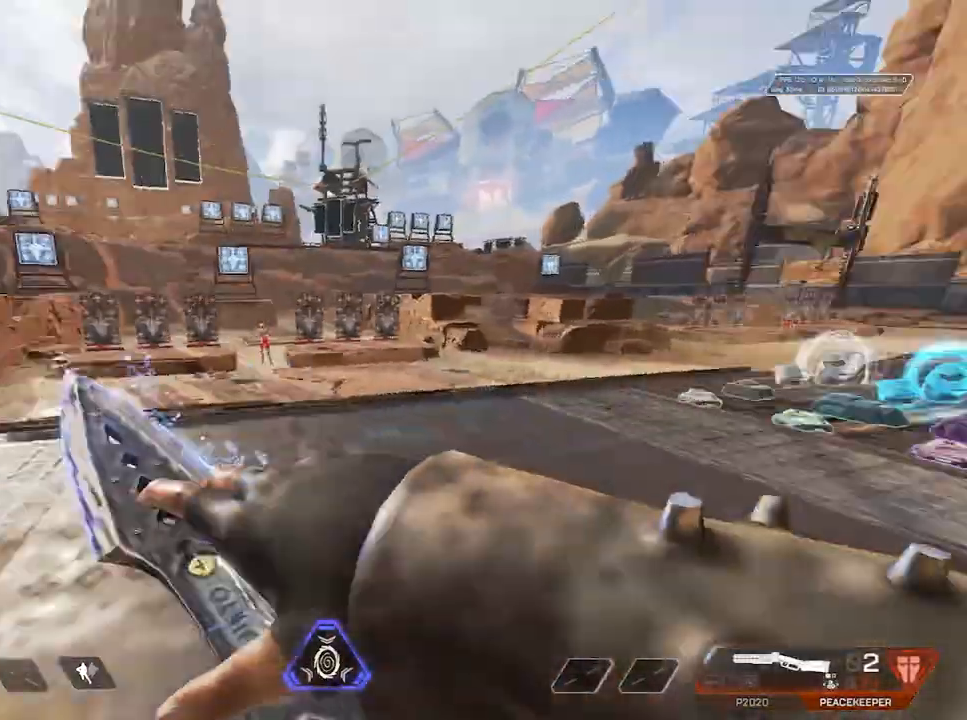
{"keys": ["a"], "mouse": [], "events": [[183, "s", "down"], [233, "d", "up"], [383, "s", "up"], [433, "a", "down"]]}
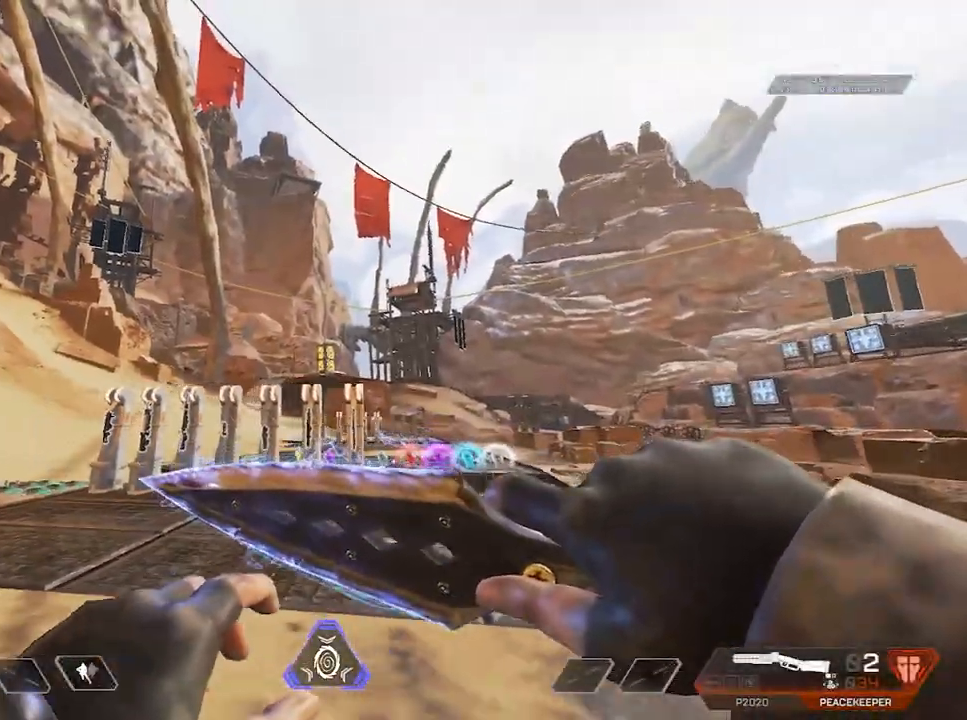
{"keys": ["a"], "mouse": [], "events": []}
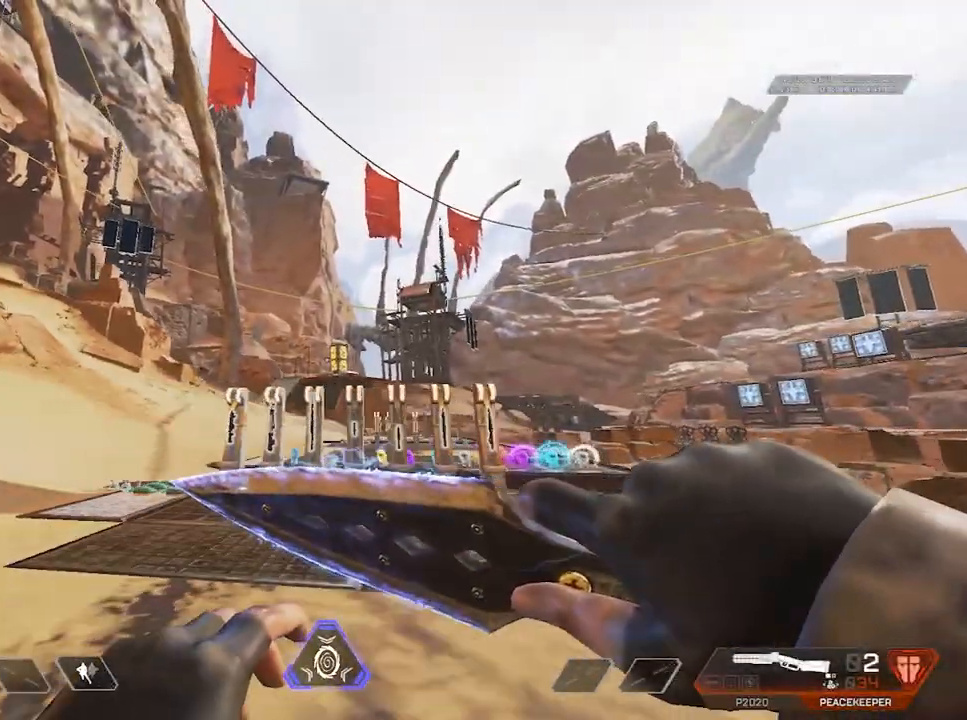
{"keys": [], "mouse": [], "events": [[417, "a", "up"]]}
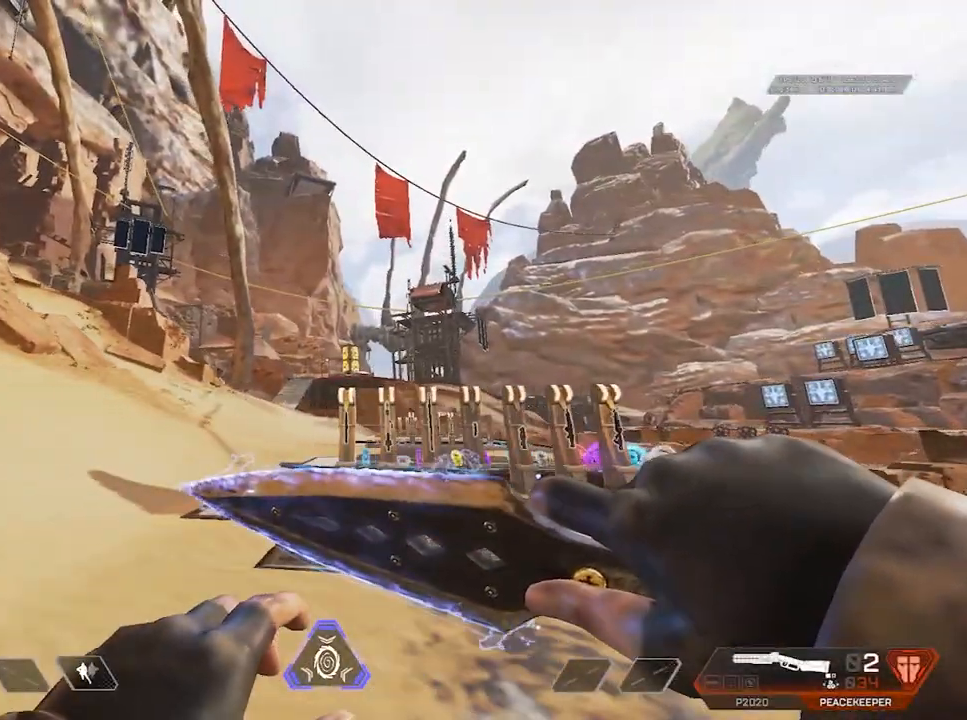
{"keys": ["a", "shift", "w"], "mouse": [], "events": [[17, "d", "down"], [417, "a", "down"], [417, "d", "up"], [417, "shift", "down"], [417, "w", "down"]]}
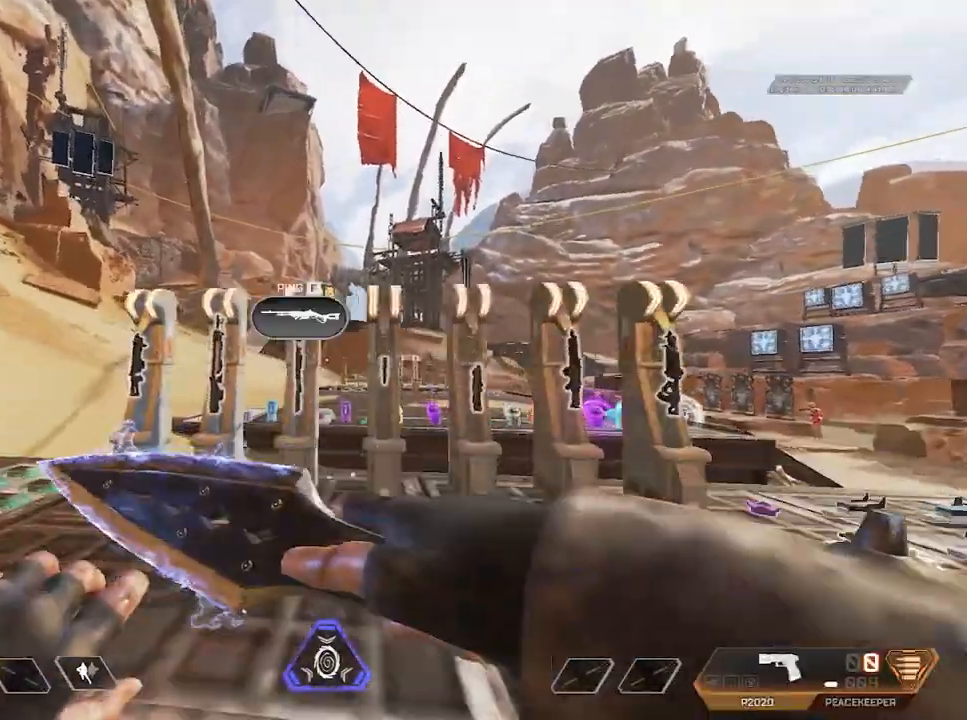
{"keys": ["ctrl", "space", "w"], "mouse": [], "events": [[183, "shift", "up"], [250, "3", "down"], [250, "ctrl", "down"], [283, "3", "up"], [417, "a", "up"], [417, "ctrl", "up"], [467, "space", "down"], [500, "ctrl", "down"]]}
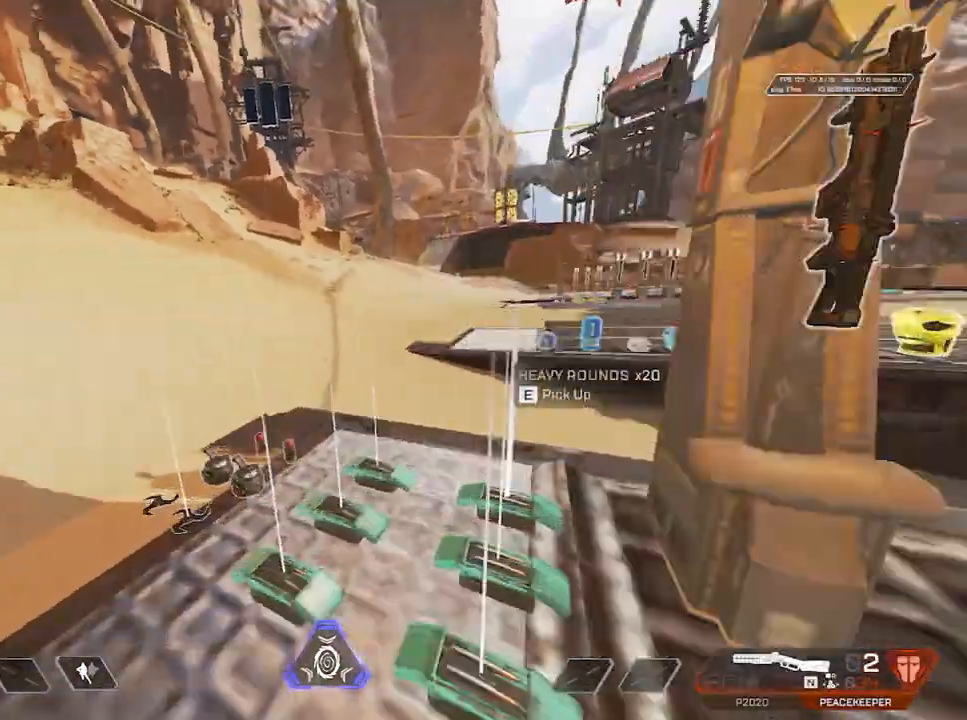
{"keys": [], "mouse": [], "events": [[50, "mouse_wheel", "down"], [150, "d", "down"], [150, "space", "up"], [150, "w", "up"], [200, "ctrl", "up"], [433, "1", "down"], [483, "1", "up"], [483, "d", "up"], [483, "mouse_wheel", "up"]]}
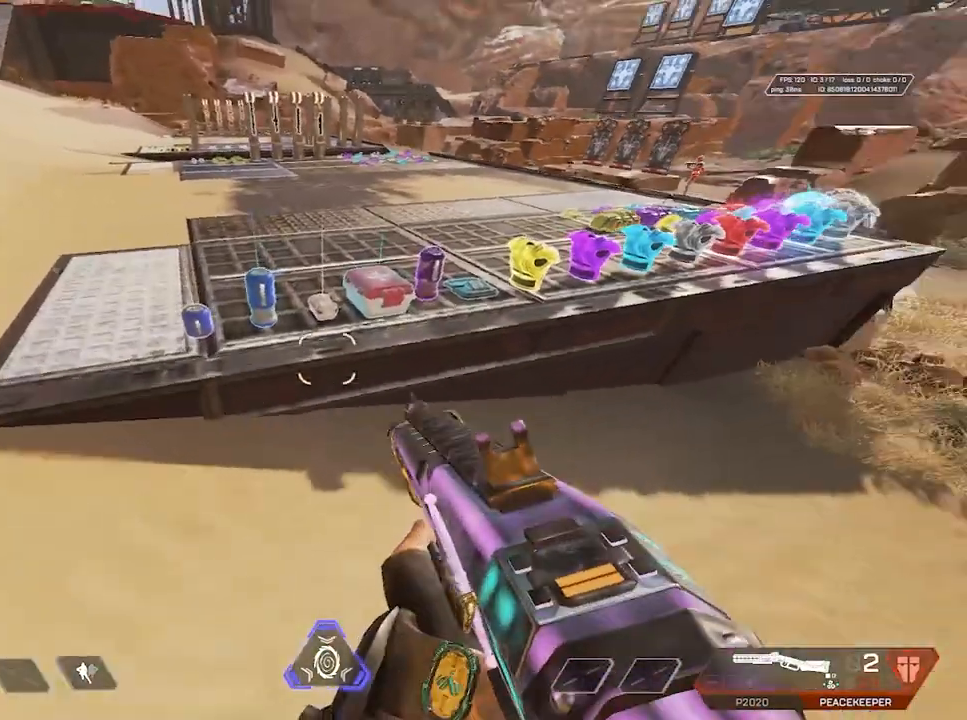
{"keys": ["shift", "w"], "mouse": [], "events": [[117, "shift", "down"], [117, "w", "down"], [317, "mouse_wheel", "down"], [450, "mouse_wheel", "up"]]}
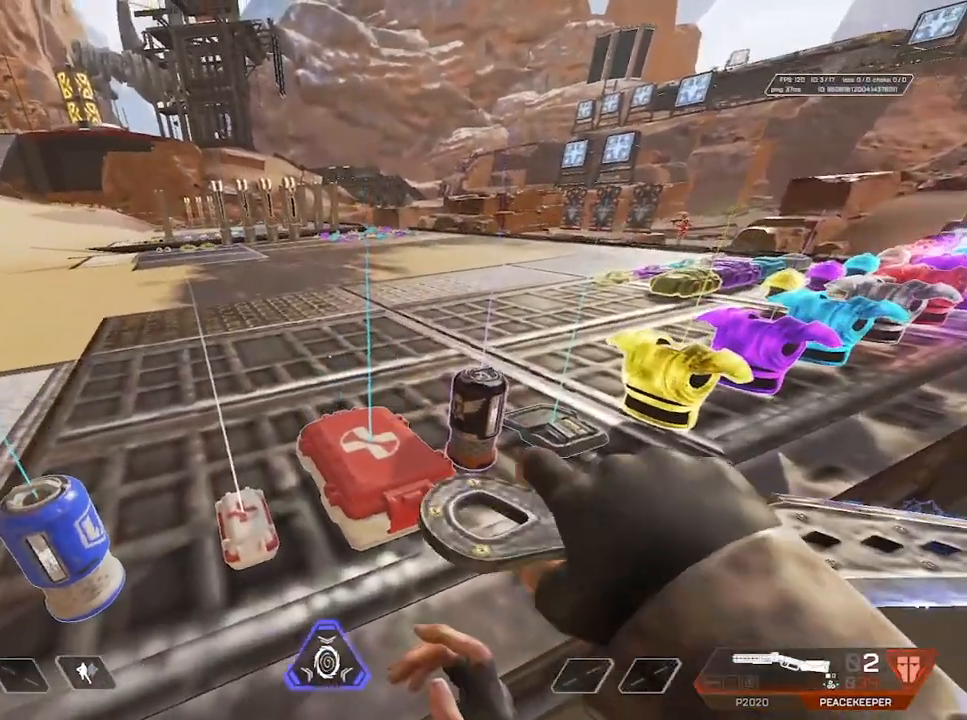
{"keys": ["d"], "mouse": ["wheel"], "events": [[267, "mouse_wheel", "down"], [283, "space", "down"], [333, "mouse_wheel", "up"], [367, "d", "down"], [367, "mouse_wheel", "down"], [367, "shift", "up"], [367, "w", "up"], [467, "space", "up"]]}
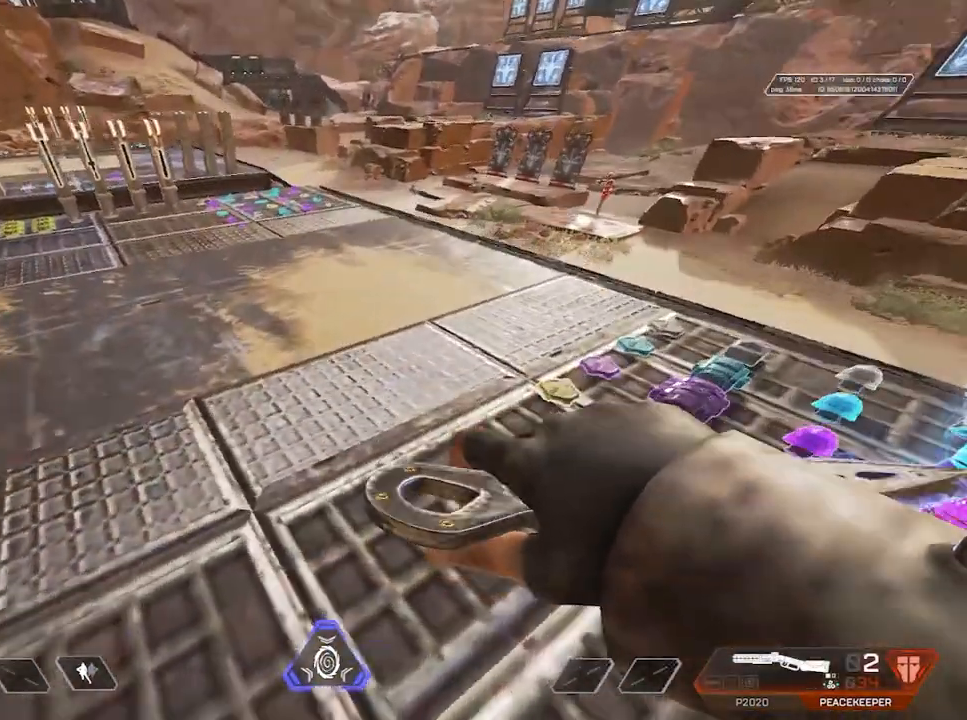
{"keys": ["s"], "mouse": [], "events": [[100, "d", "up"], [100, "mouse_wheel", "up"], [100, "s", "down"], [250, "3", "down"], [283, "3", "up"]]}
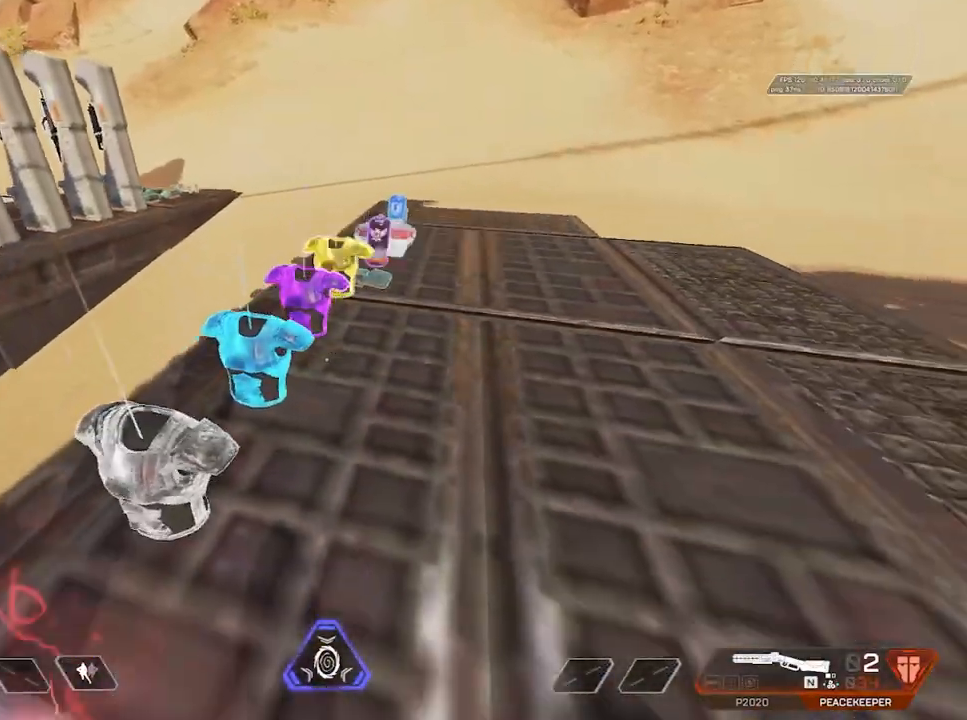
{"keys": [], "mouse": [], "events": [[133, "r", "down"], [133, "s", "up"], [183, "r", "up"]]}